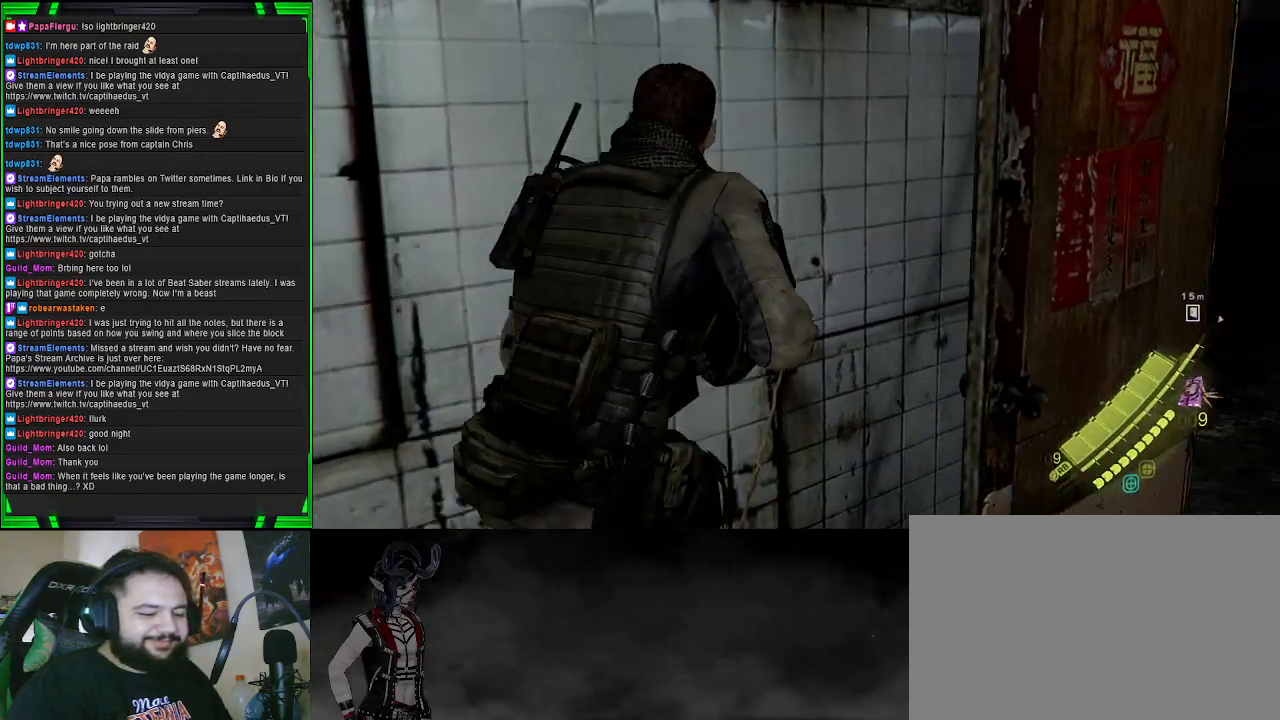
Gameplay with a controller (PlayStation layout); each line is a JSON object with the inputs held at the frame after it. "events" lists button and stick changes between this image and that frame as [ms after this image, input, new state], when the widget could be followed in between. Not read: L3.
{"buttons": [], "left_stick": "center", "right_stick": "center", "events": [[167, "left_stick", "up"], [267, "left_stick", "center"]]}
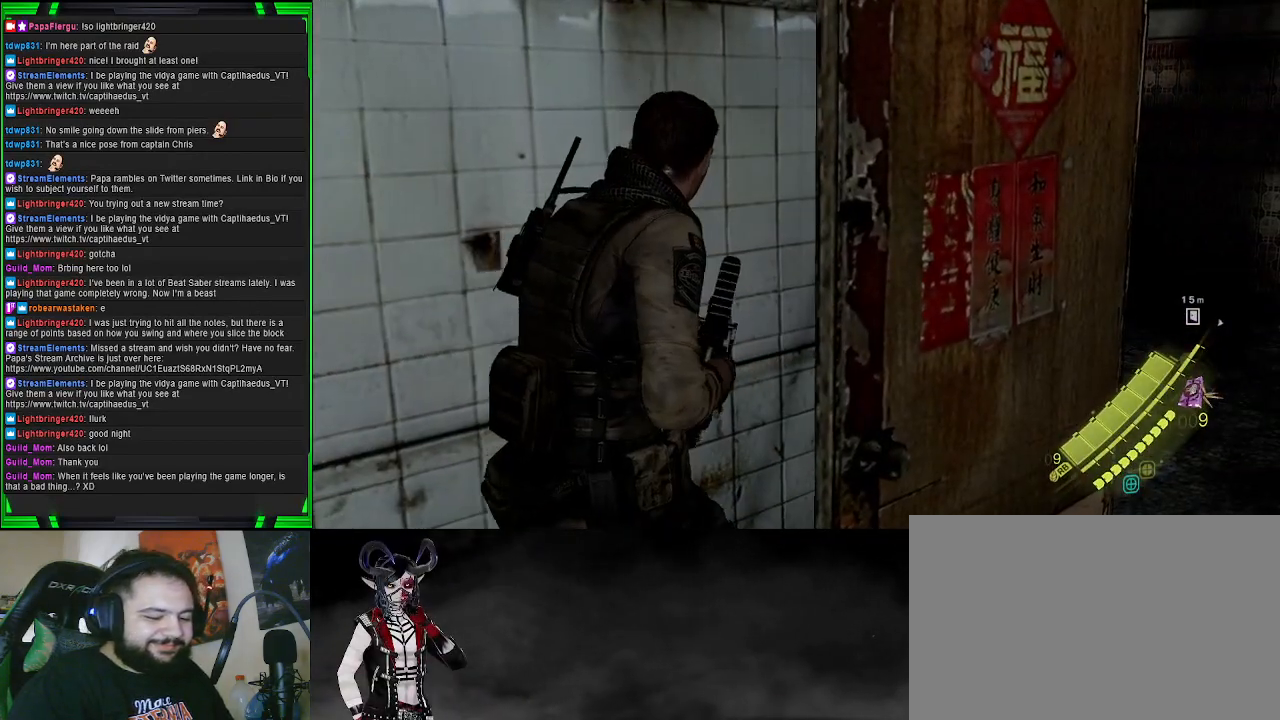
{"buttons": [], "left_stick": "up", "right_stick": "center", "events": [[33, "left_stick", "up-right"], [167, "right_stick", "right"], [217, "left_stick", "up"], [367, "right_stick", "center"]]}
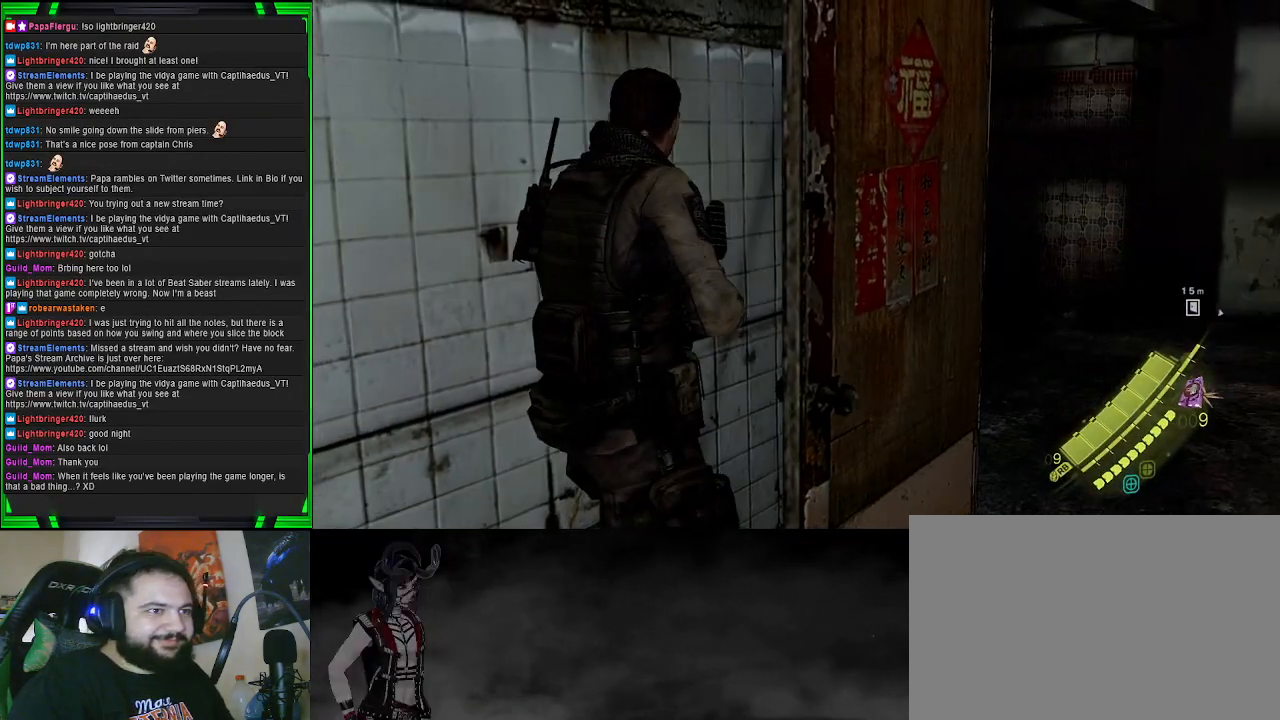
{"buttons": [], "left_stick": "up", "right_stick": "center", "events": [[67, "left_stick", "right"], [167, "right_stick", "right"], [300, "left_stick", "up-right"], [383, "right_stick", "center"], [450, "left_stick", "up"]]}
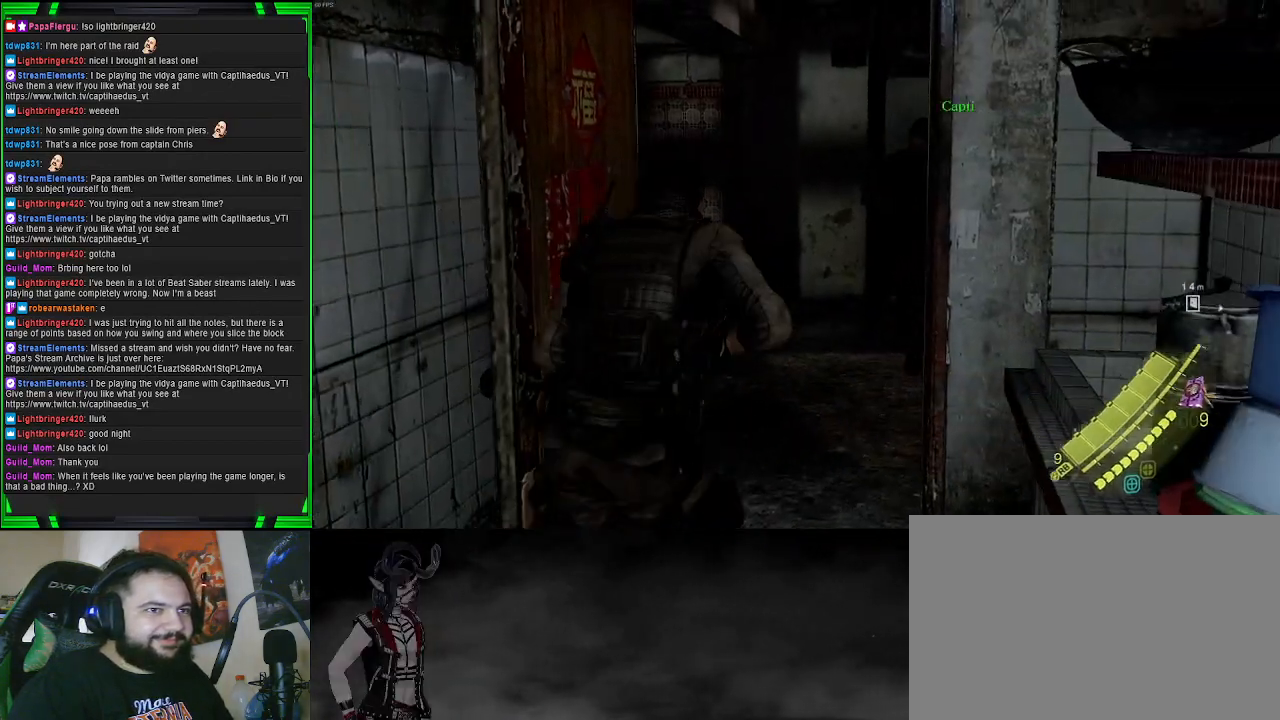
{"buttons": [], "left_stick": "center", "right_stick": "center", "events": [[250, "left_stick", "center"]]}
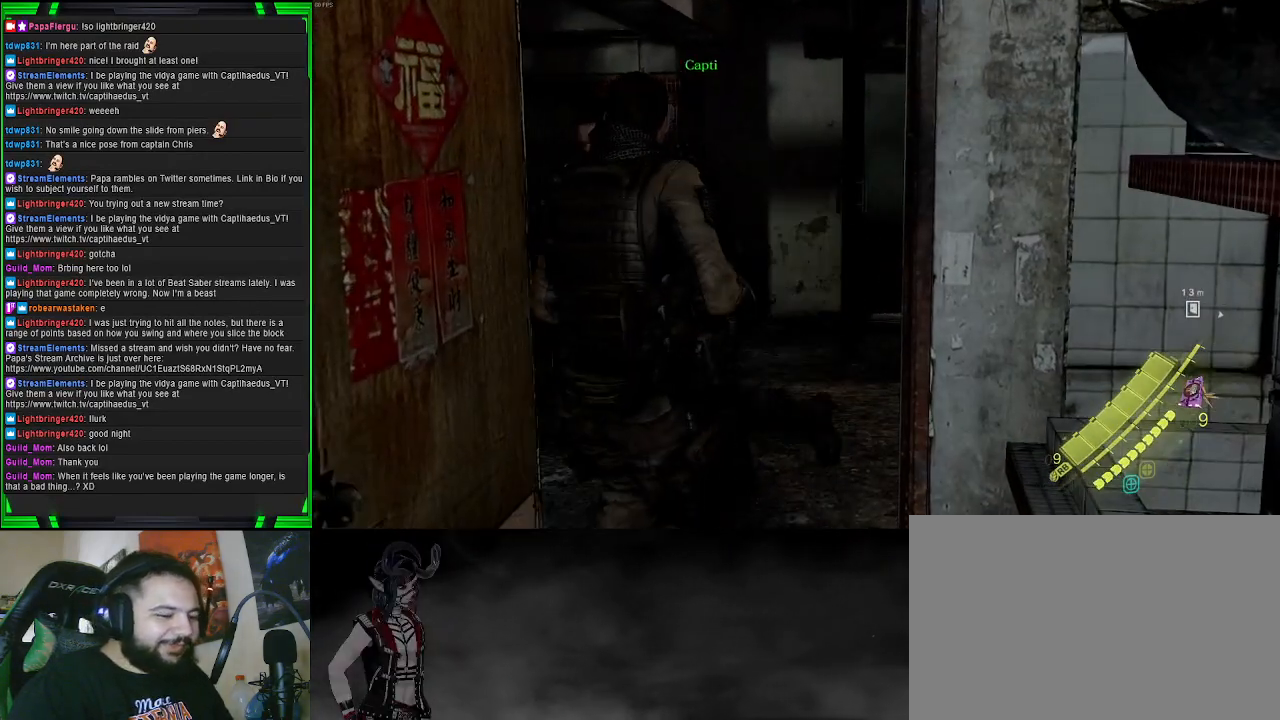
{"buttons": [], "left_stick": "center", "right_stick": "center", "events": []}
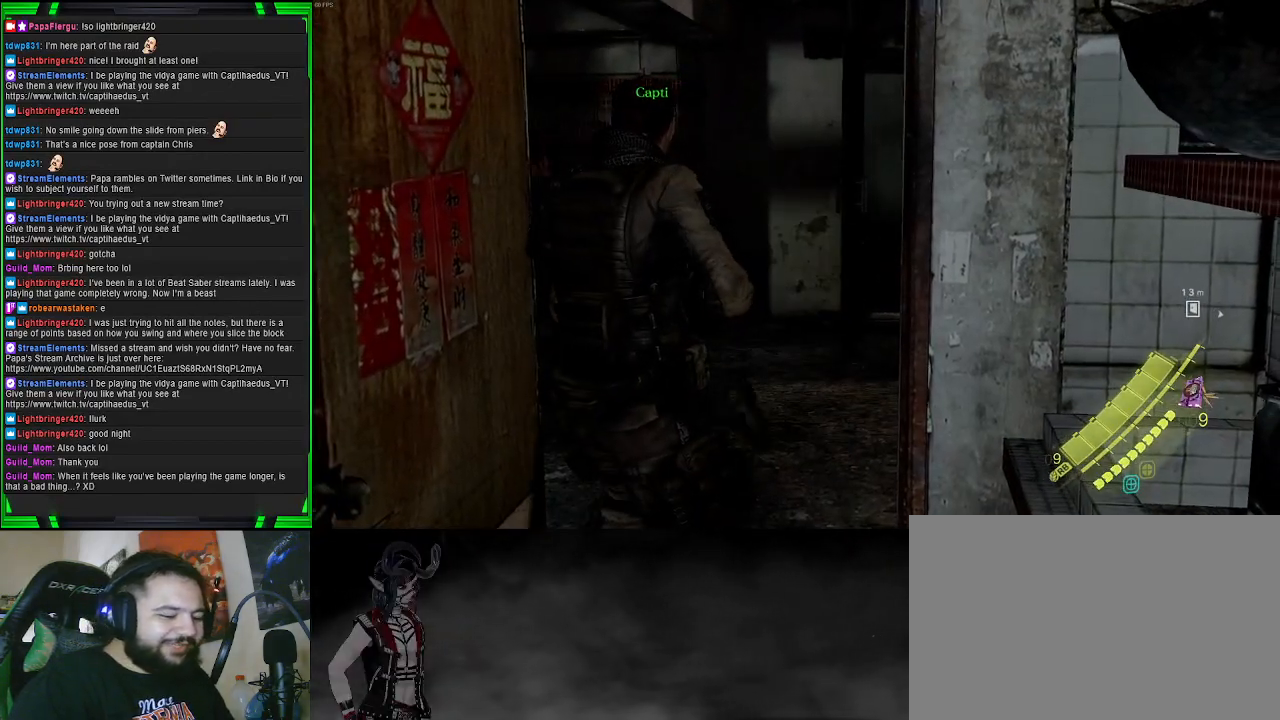
{"buttons": [], "left_stick": "center", "right_stick": "center", "events": []}
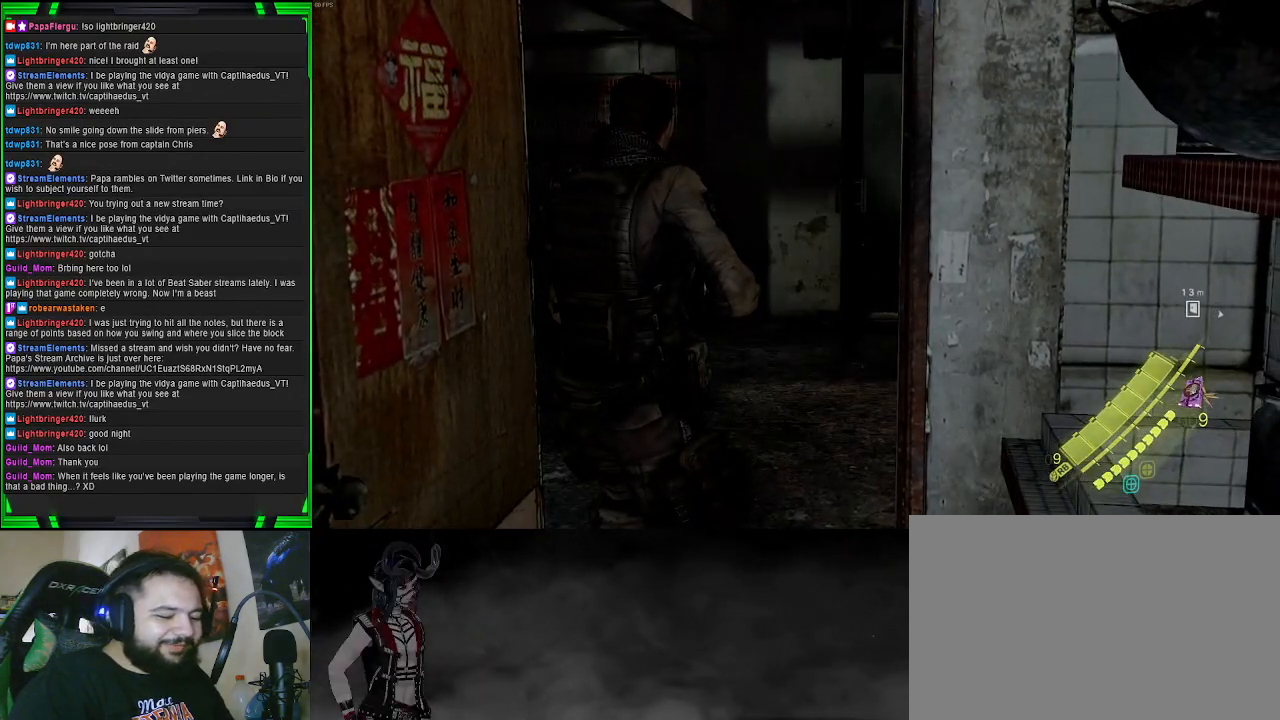
{"buttons": [], "left_stick": "center", "right_stick": "center", "events": []}
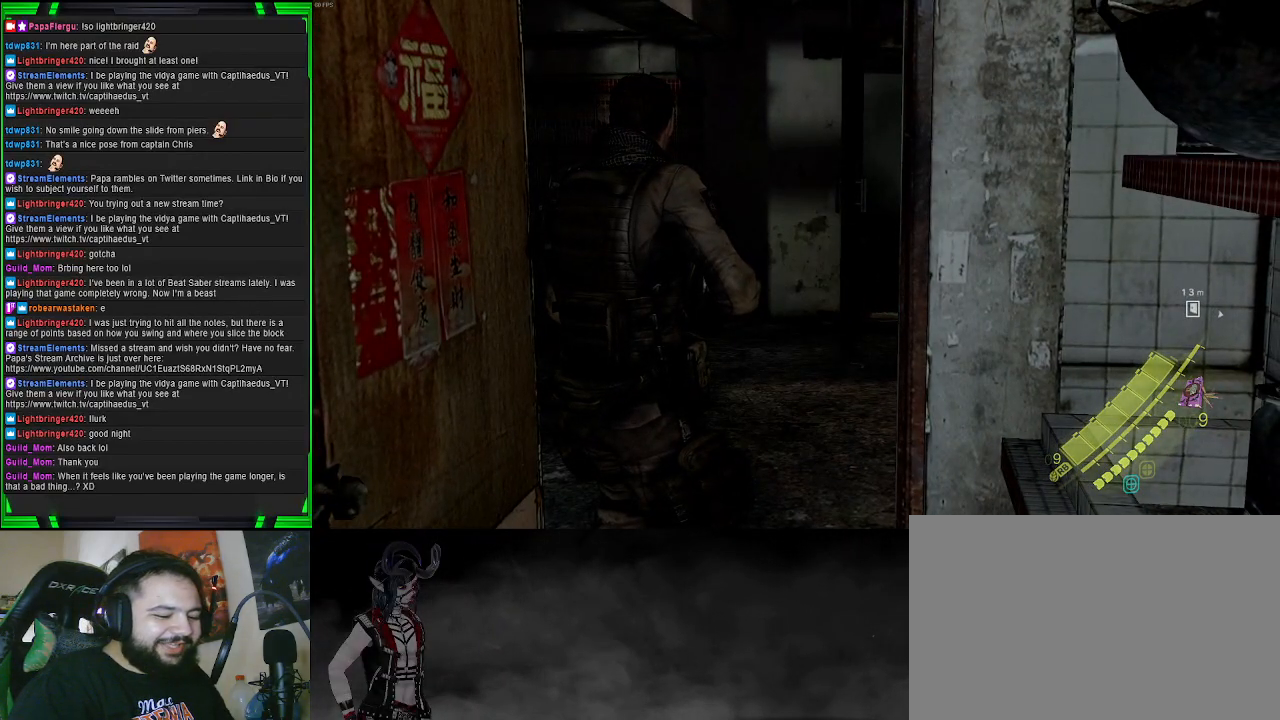
{"buttons": [], "left_stick": "center", "right_stick": "center", "events": []}
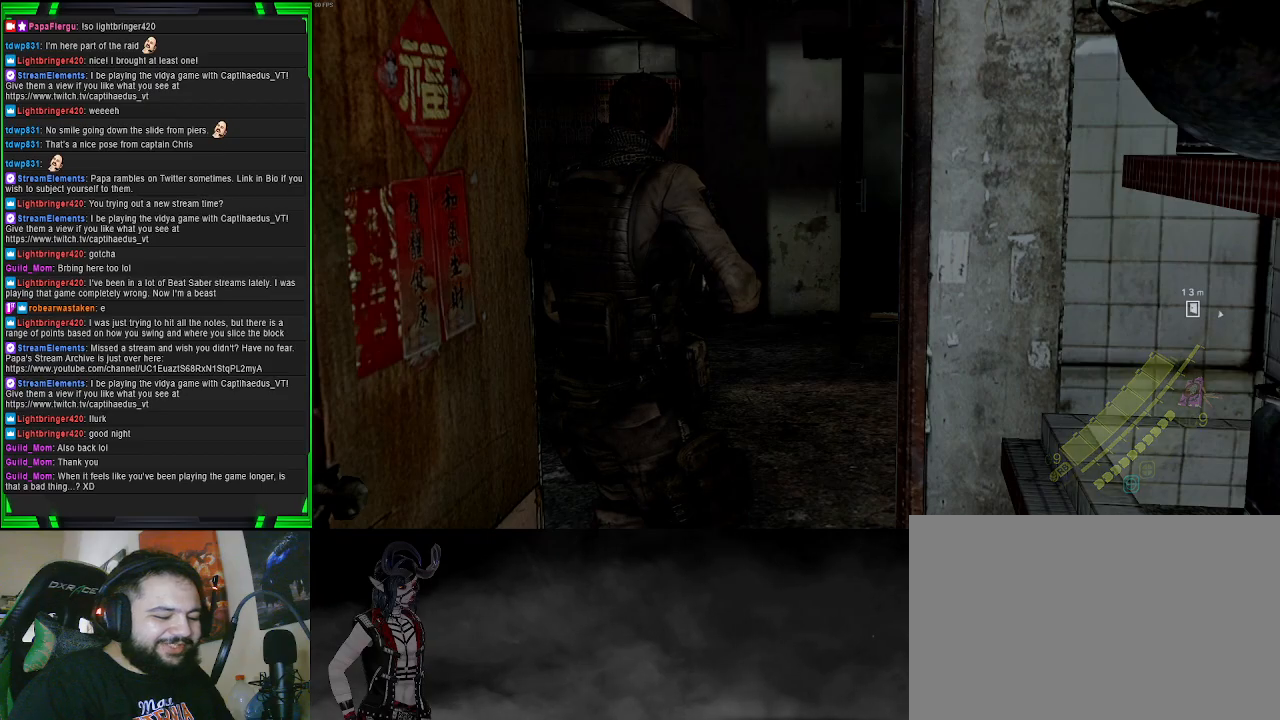
{"buttons": [], "left_stick": "up", "right_stick": "center", "events": [[450, "left_stick", "up"]]}
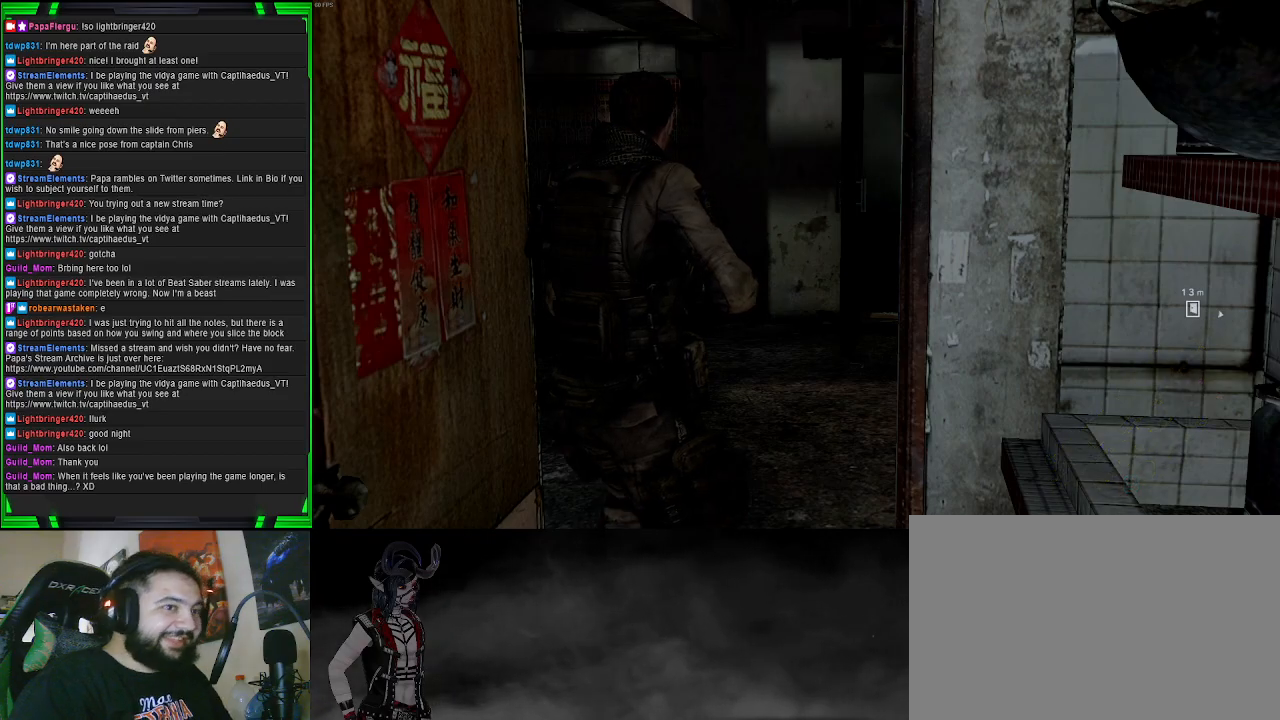
{"buttons": [], "left_stick": "up", "right_stick": "left", "events": [[217, "right_stick", "left"]]}
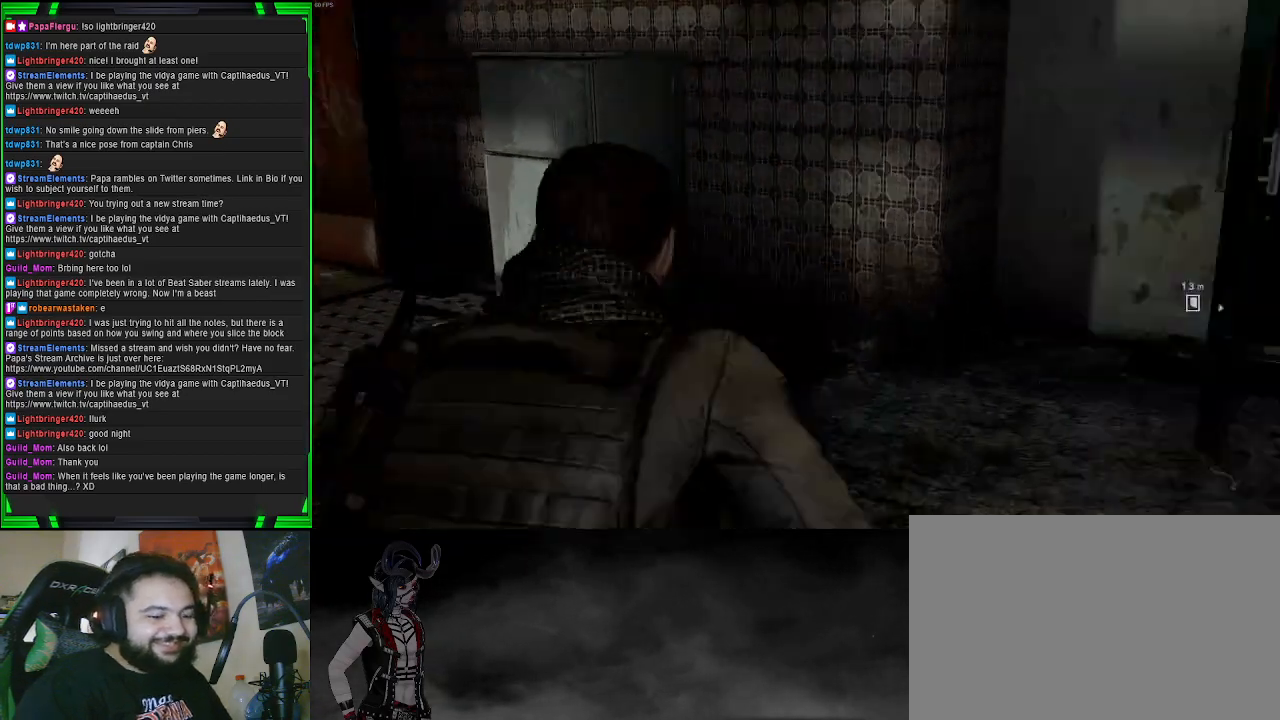
{"buttons": [], "left_stick": "up", "right_stick": "center", "events": [[450, "right_stick", "center"]]}
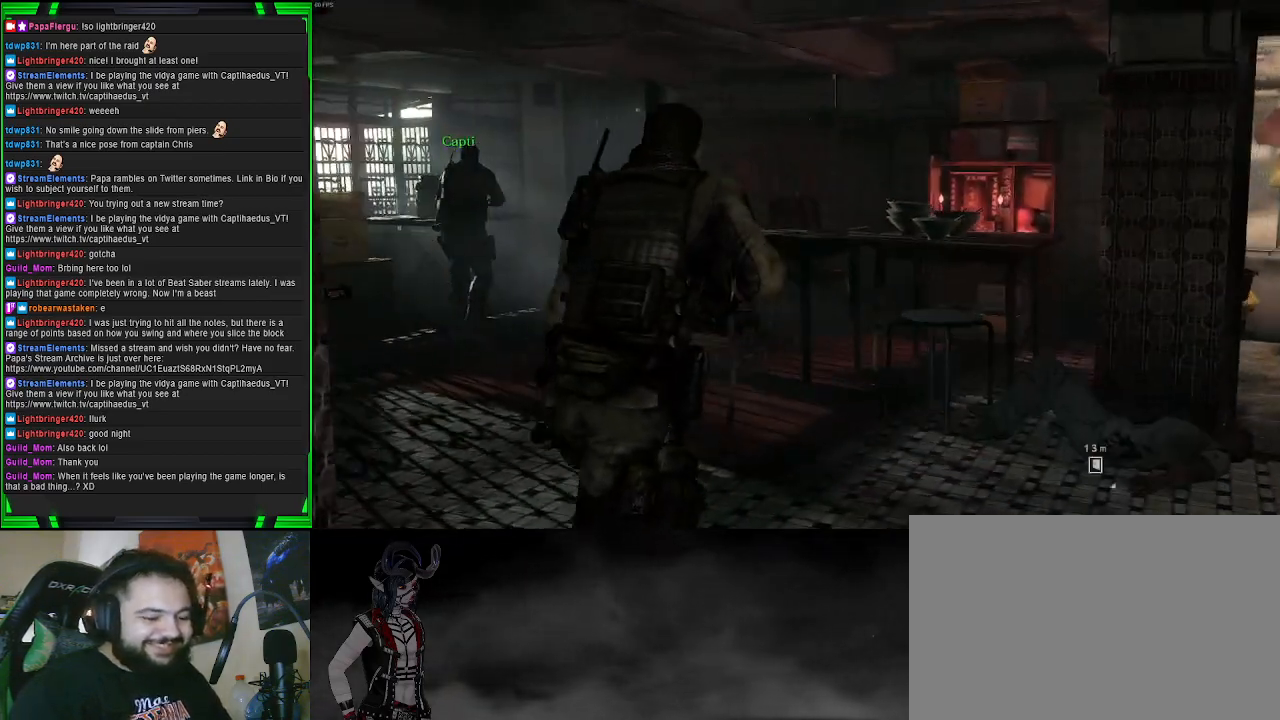
{"buttons": [], "left_stick": "up", "right_stick": "left", "events": [[367, "right_stick", "left"]]}
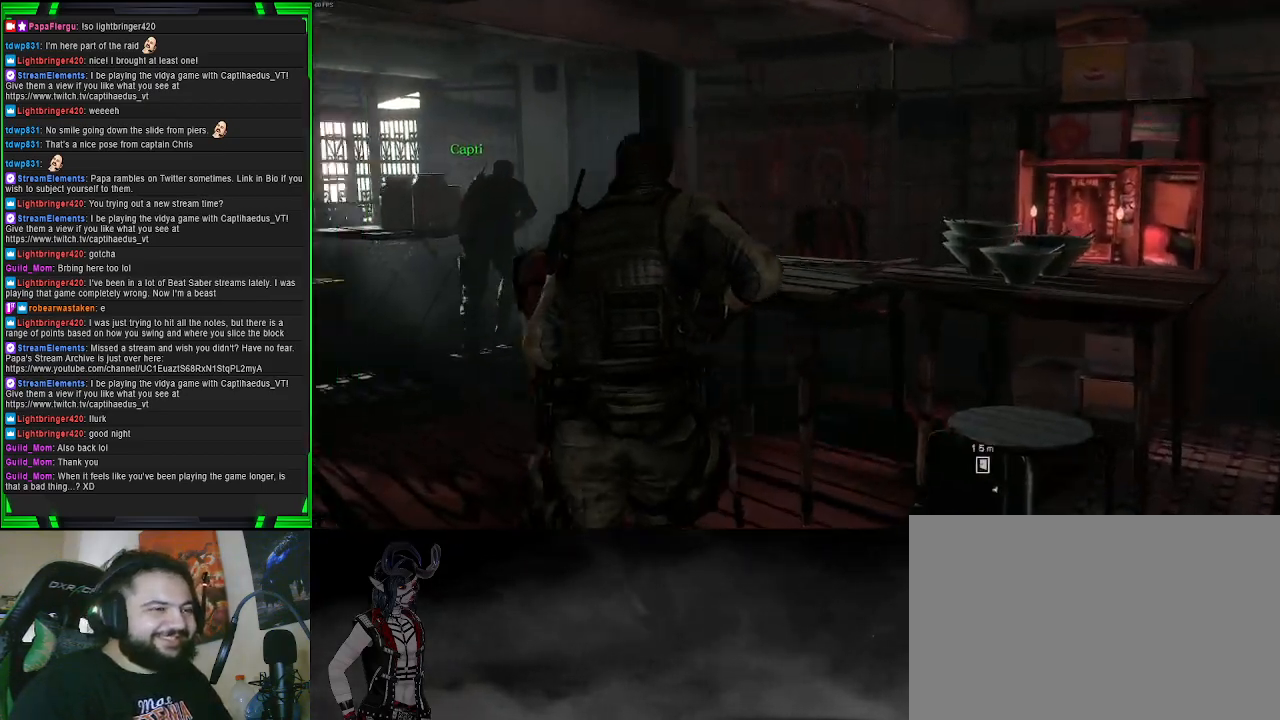
{"buttons": [], "left_stick": "up", "right_stick": "center", "events": [[383, "right_stick", "center"]]}
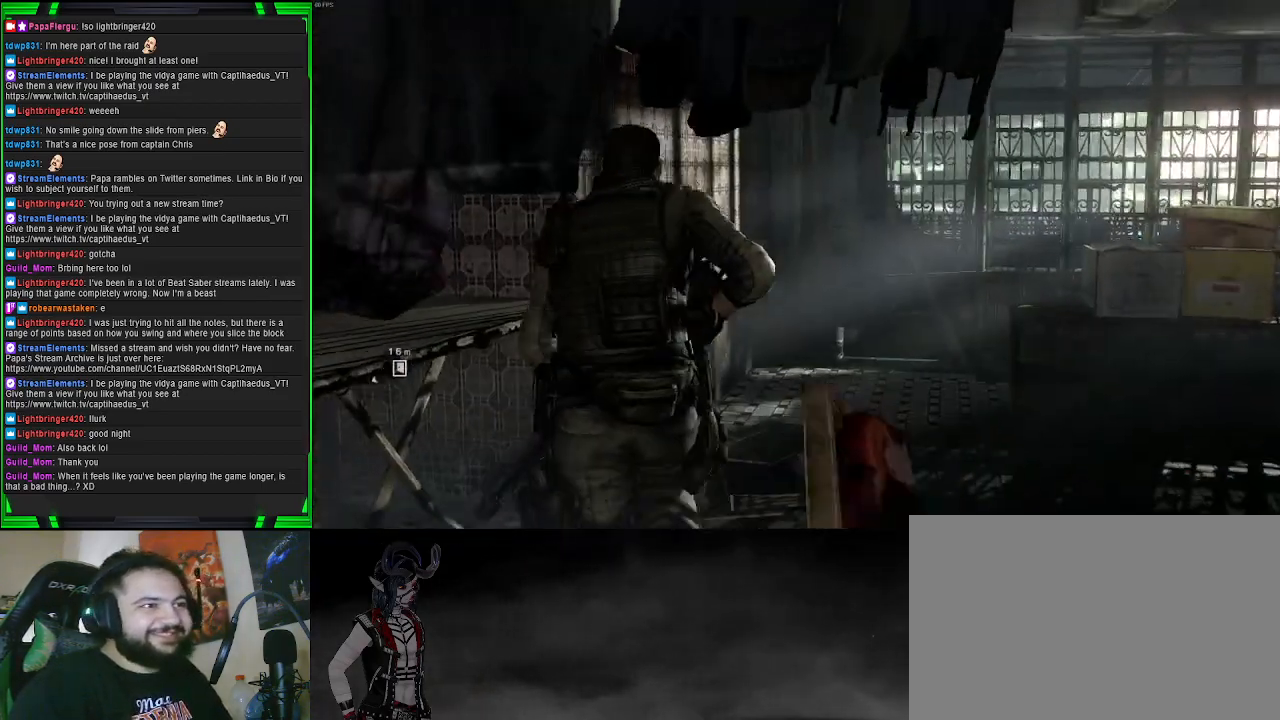
{"buttons": [], "left_stick": "up", "right_stick": "right", "events": [[267, "right_stick", "right"]]}
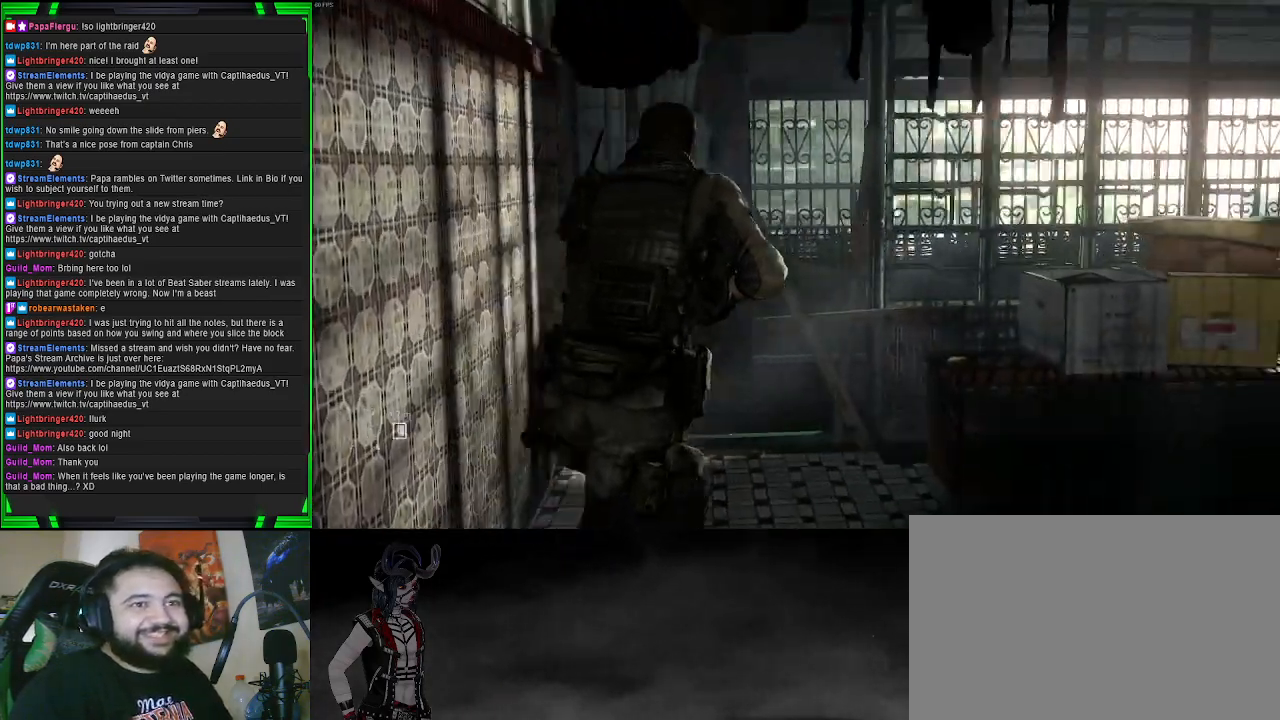
{"buttons": [], "left_stick": "up", "right_stick": "right", "events": [[350, "right_stick", "center"], [500, "right_stick", "right"]]}
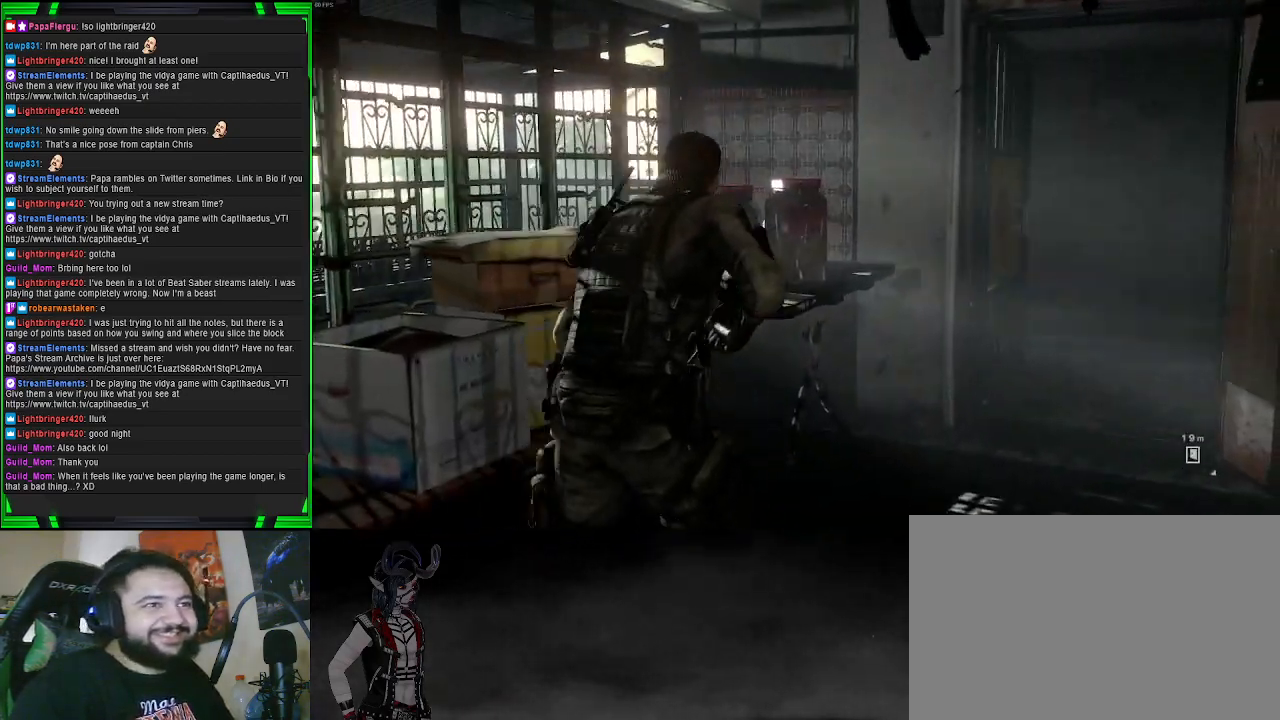
{"buttons": [], "left_stick": "up", "right_stick": "center", "events": [[350, "right_stick", "center"]]}
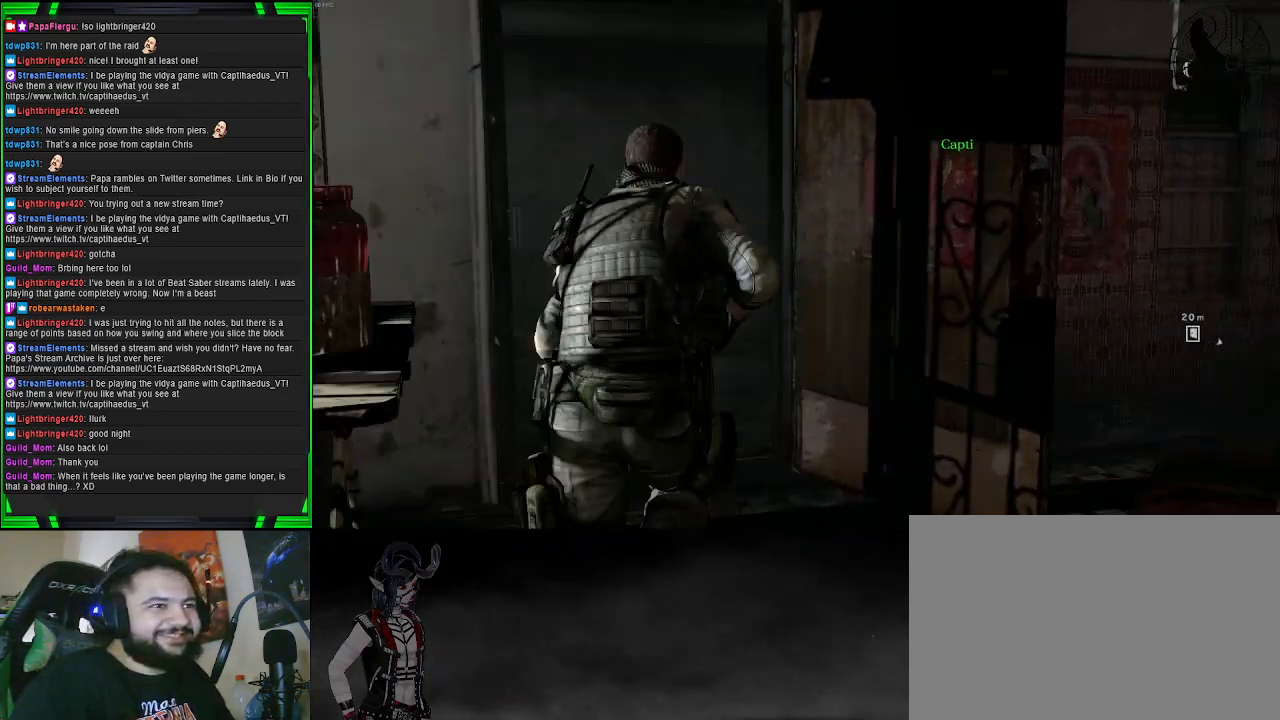
{"buttons": [], "left_stick": "up", "right_stick": "right", "events": [[450, "right_stick", "right"]]}
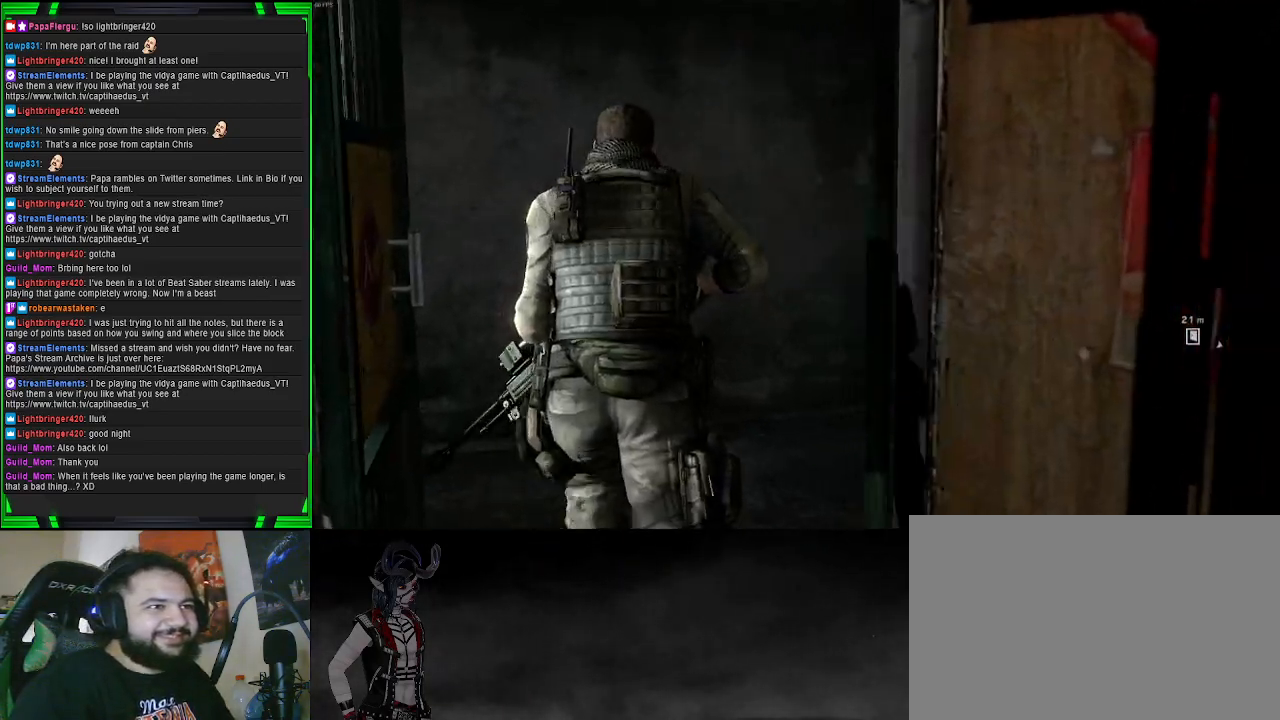
{"buttons": [], "left_stick": "center", "right_stick": "center", "events": [[383, "right_stick", "center"], [433, "left_stick", "center"]]}
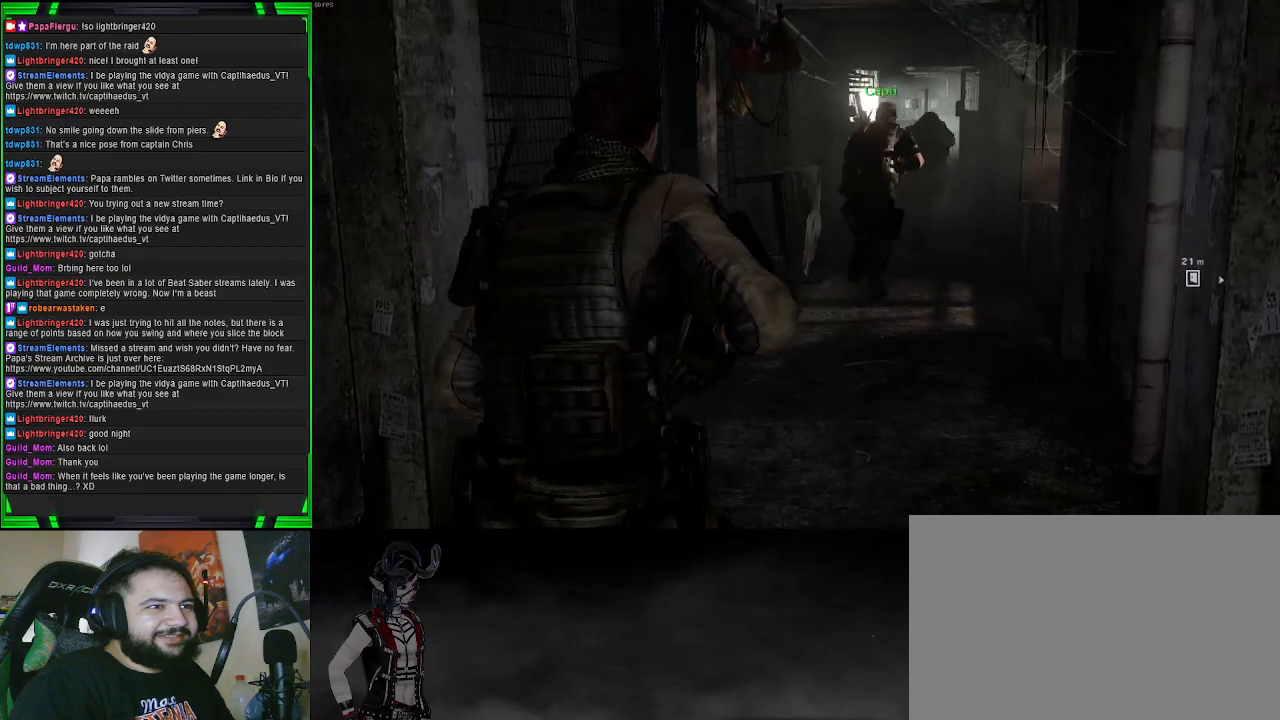
{"buttons": [], "left_stick": "up", "right_stick": "center", "events": [[333, "left_stick", "up"]]}
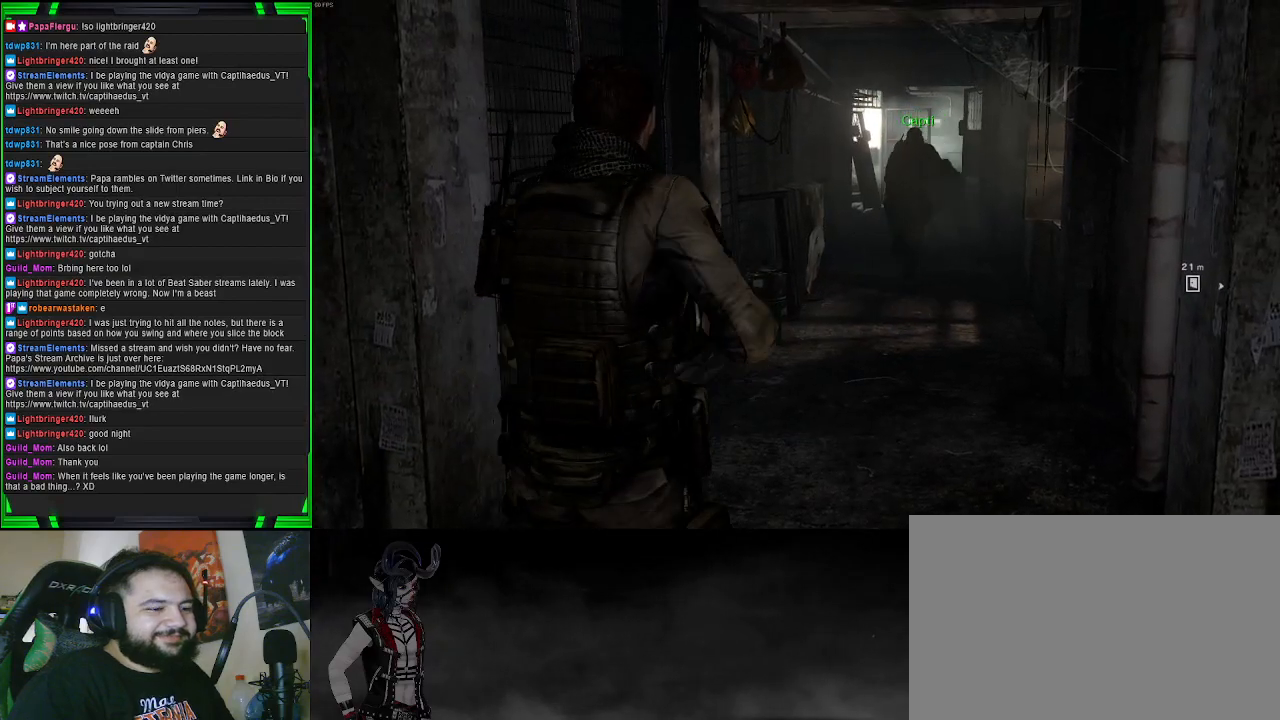
{"buttons": [], "left_stick": "up", "right_stick": "center", "events": []}
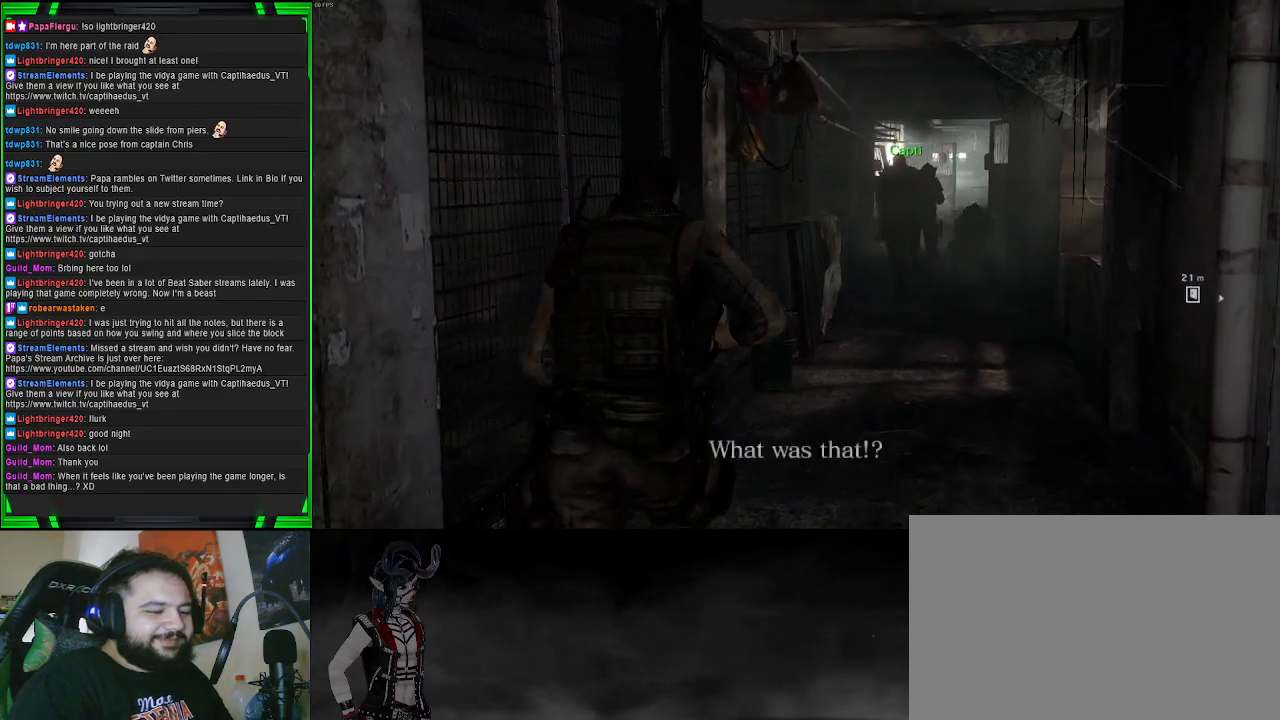
{"buttons": [], "left_stick": "up", "right_stick": "center", "events": []}
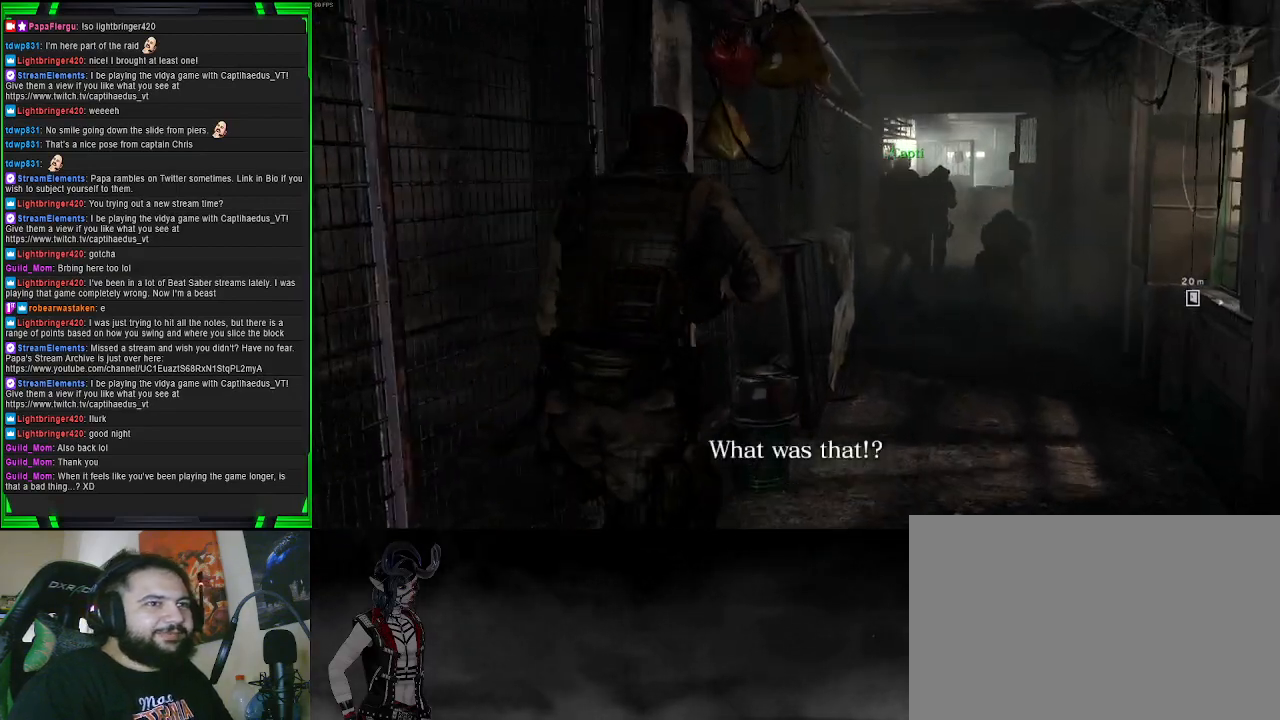
{"buttons": [], "left_stick": "up", "right_stick": "center", "events": [[67, "right_stick", "right"], [200, "right_stick", "center"]]}
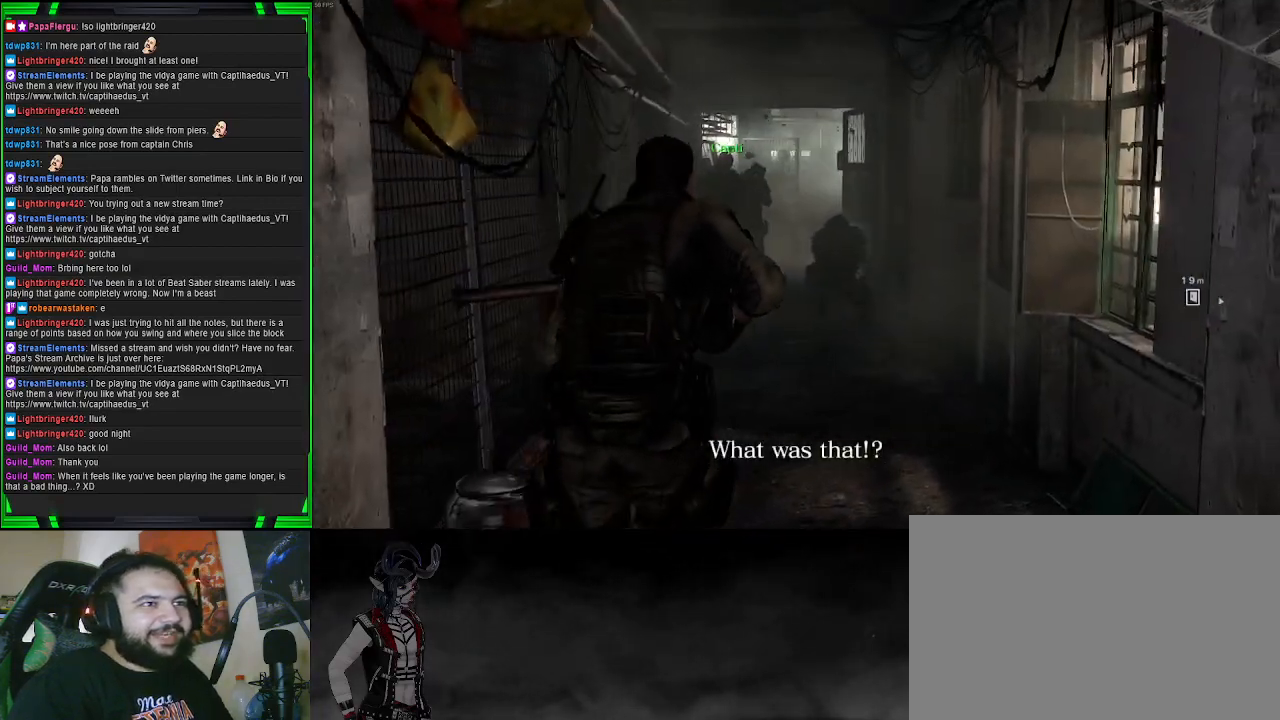
{"buttons": [], "left_stick": "up", "right_stick": "center", "events": []}
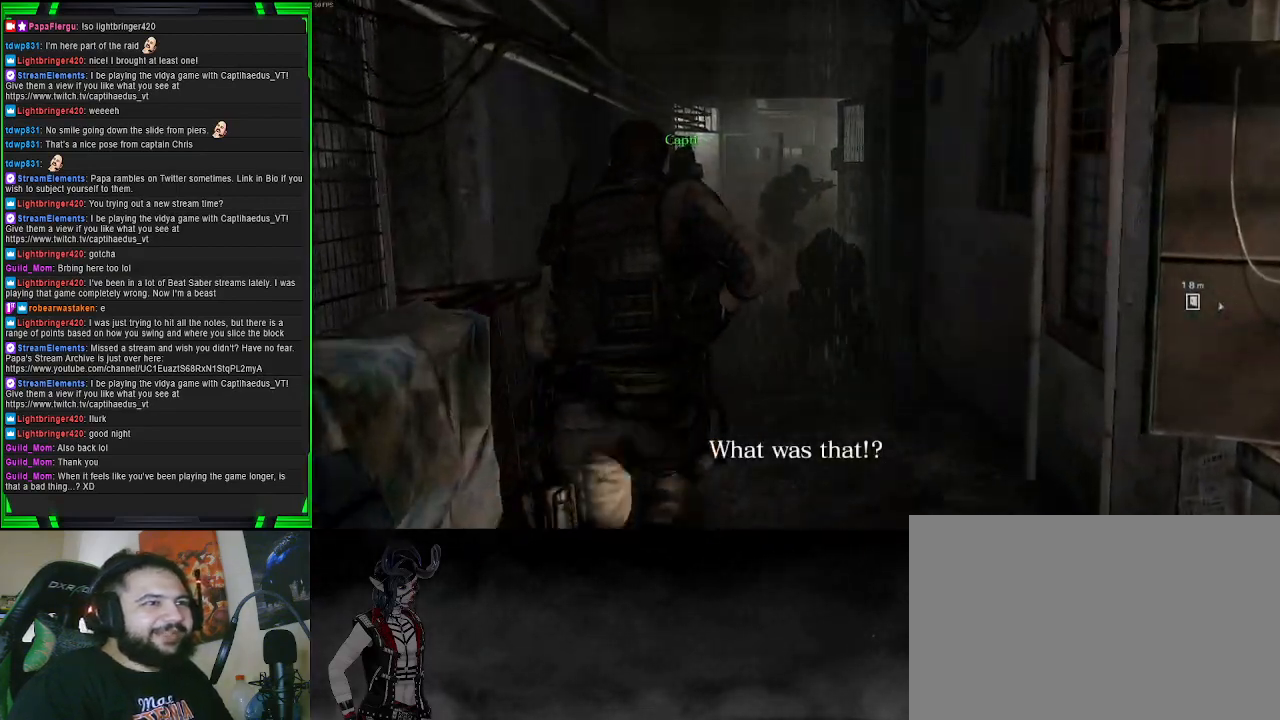
{"buttons": [], "left_stick": "up", "right_stick": "center", "events": []}
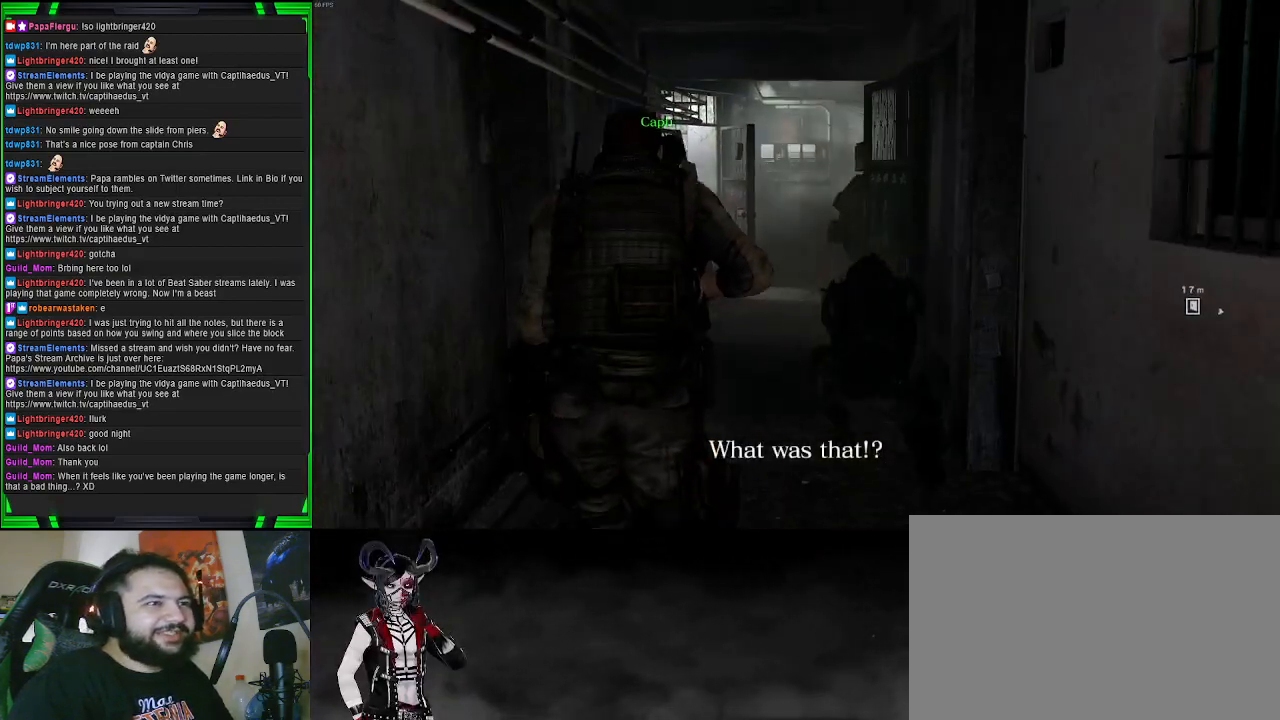
{"buttons": [], "left_stick": "center", "right_stick": "left", "events": [[167, "left_stick", "center"], [333, "right_stick", "left"]]}
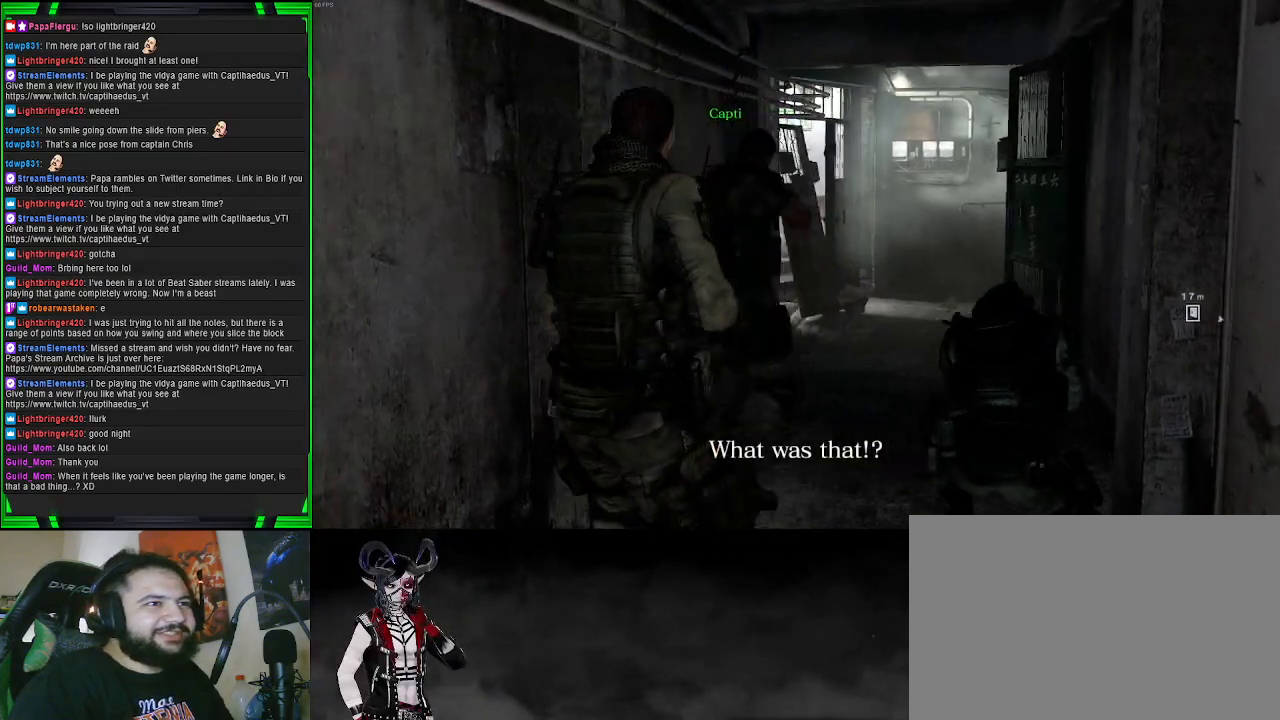
{"buttons": [], "left_stick": "center", "right_stick": "center", "events": [[33, "right_stick", "center"]]}